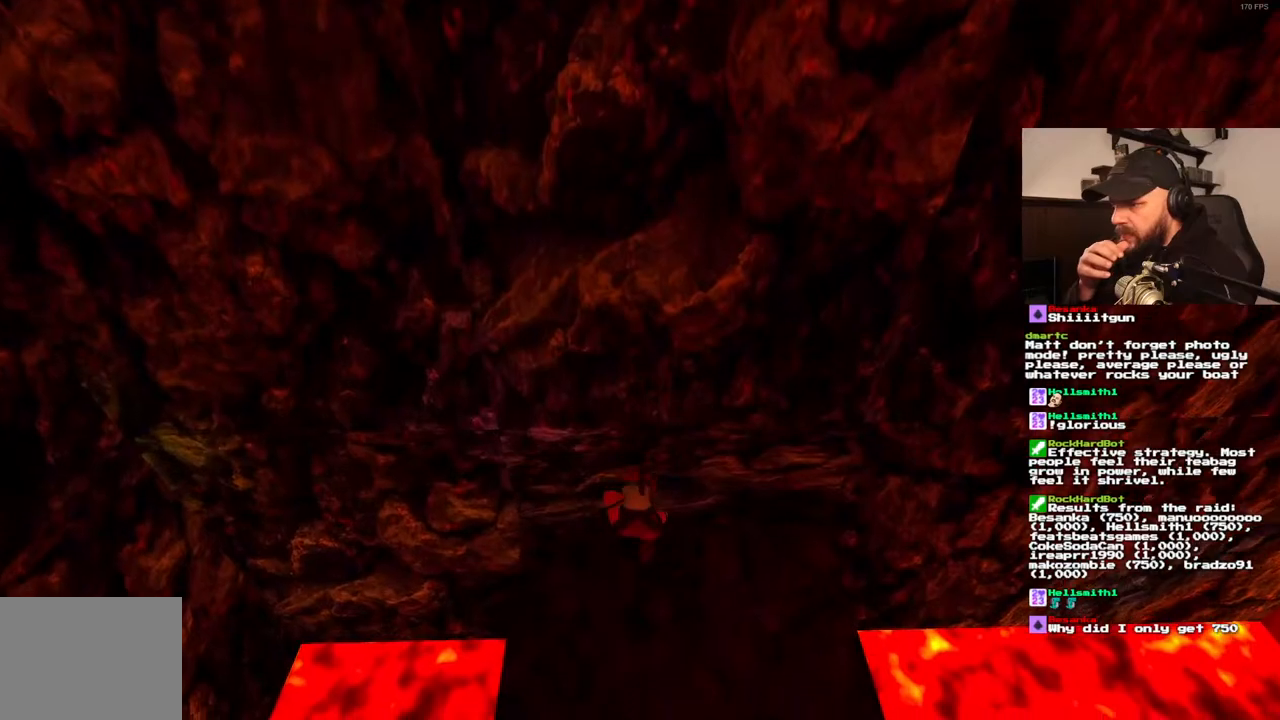
Gameplay with a controller (PlayStation layout); each line is a JSON object with the inputs held at the frame after it (dt_ms = milliseconds from this image to that frame). "events" lists button and stick changes between this image and that frame as [ms after this image, input, new state], when the widget could be followed in between. Not read: DPAD_DOWN L3 R3.
{"dt_ms": 500, "buttons": [], "left_stick": "center", "right_stick": "center", "events": []}
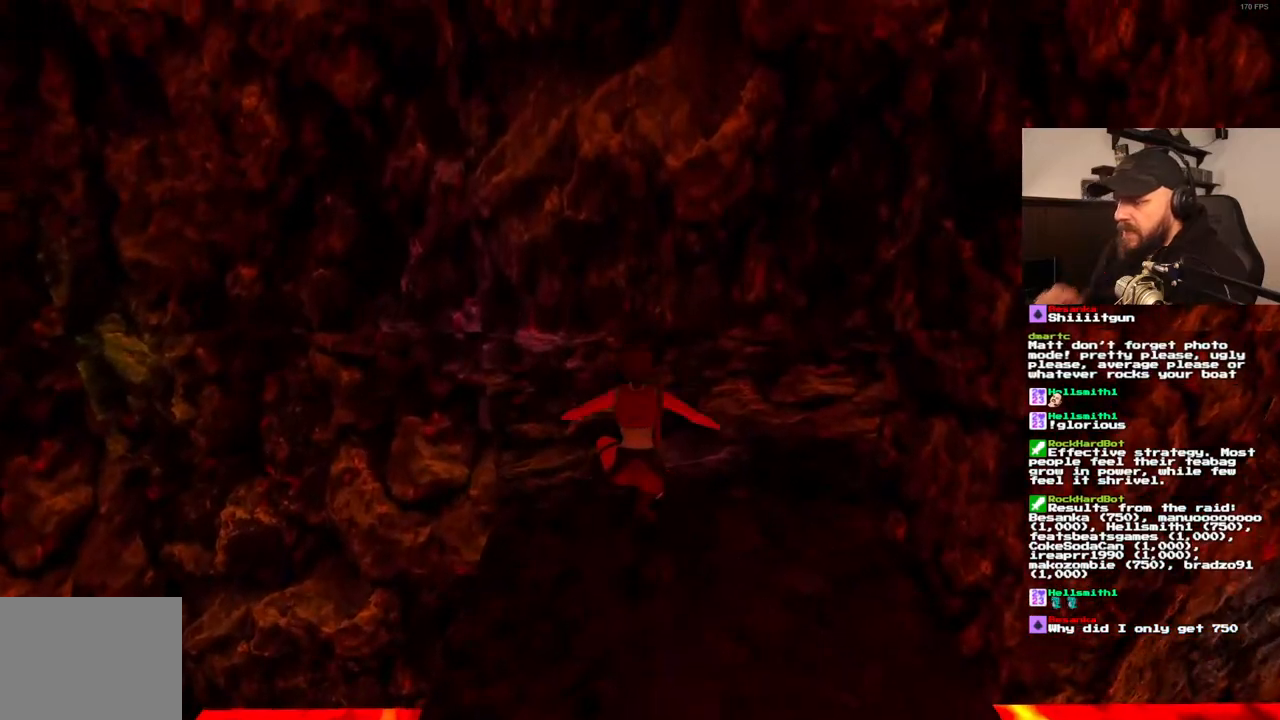
{"dt_ms": 500, "buttons": [], "left_stick": "center", "right_stick": "center", "events": []}
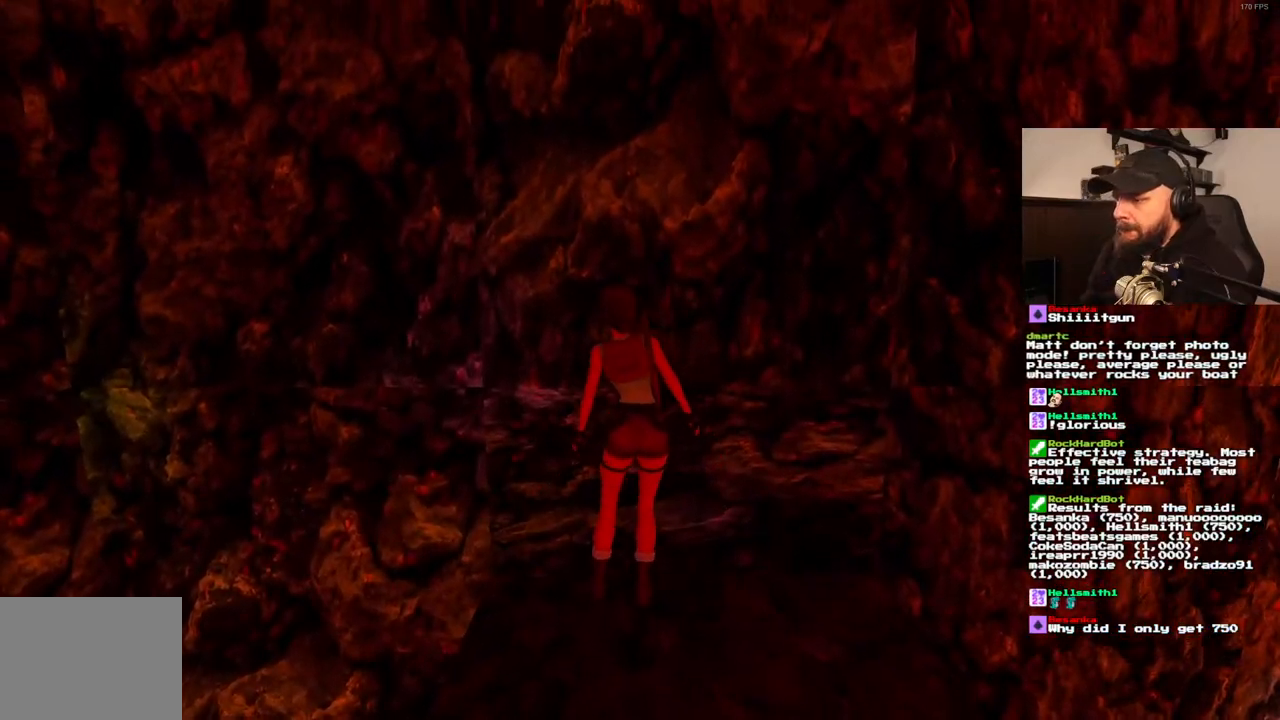
{"dt_ms": 500, "buttons": ["R1", "DPAD_RIGHT"], "left_stick": "center", "right_stick": "center", "events": [[283, "DPAD_RIGHT", "down"], [500, "R1", "down"]]}
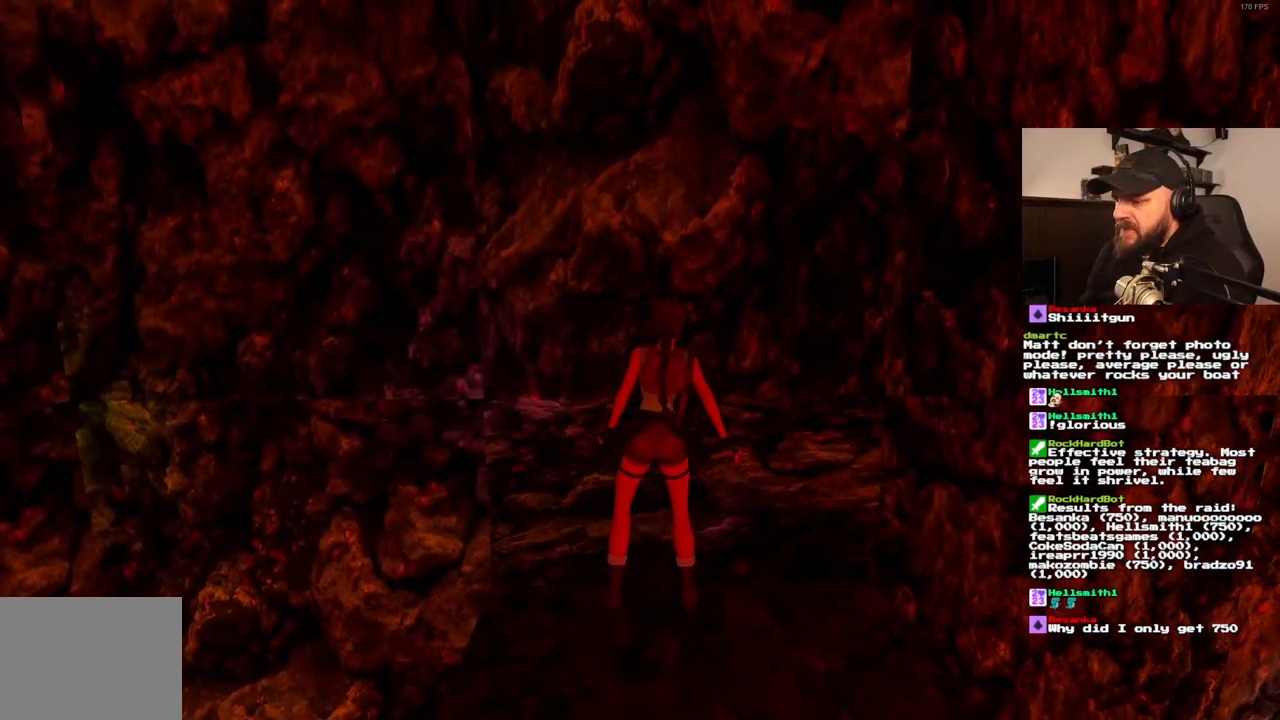
{"dt_ms": 500, "buttons": ["R1", "DPAD_RIGHT"], "left_stick": "center", "right_stick": "center", "events": [[33, "DPAD_RIGHT", "up"], [267, "DPAD_RIGHT", "down"]]}
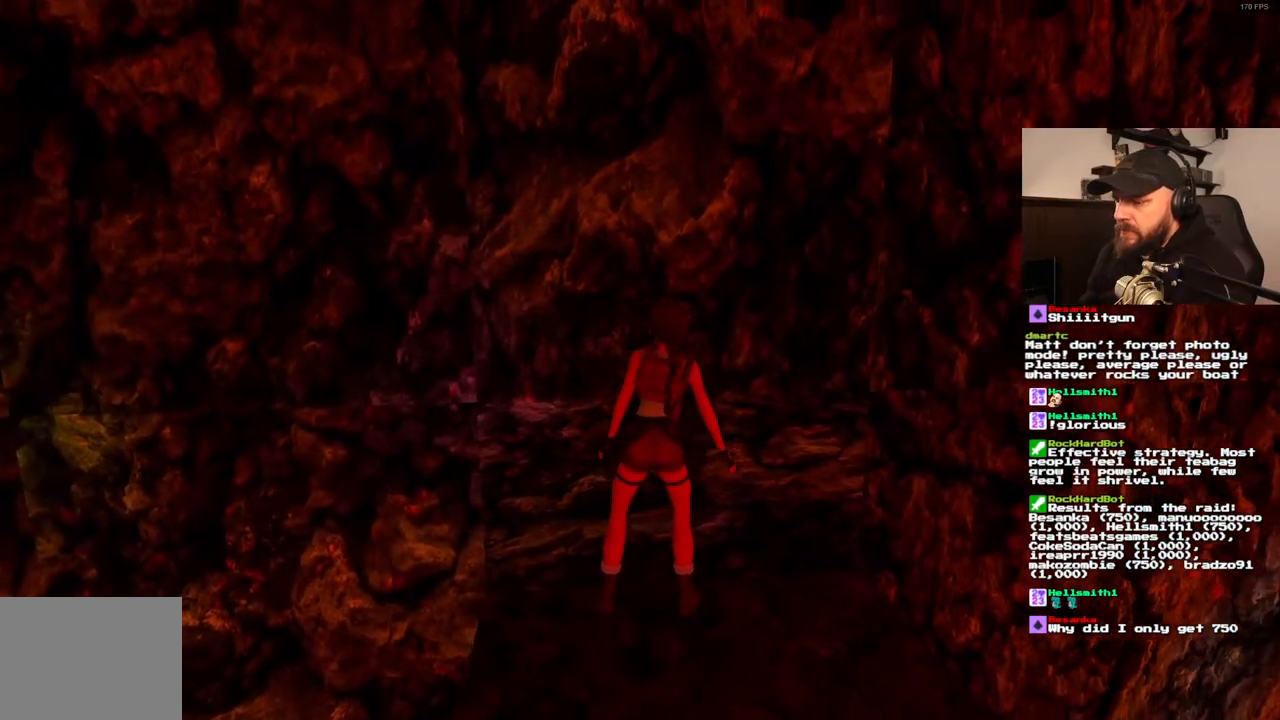
{"dt_ms": 500, "buttons": ["R1", "DPAD_LEFT"], "left_stick": "center", "right_stick": "center", "events": [[300, "DPAD_RIGHT", "up"], [317, "DPAD_LEFT", "down"]]}
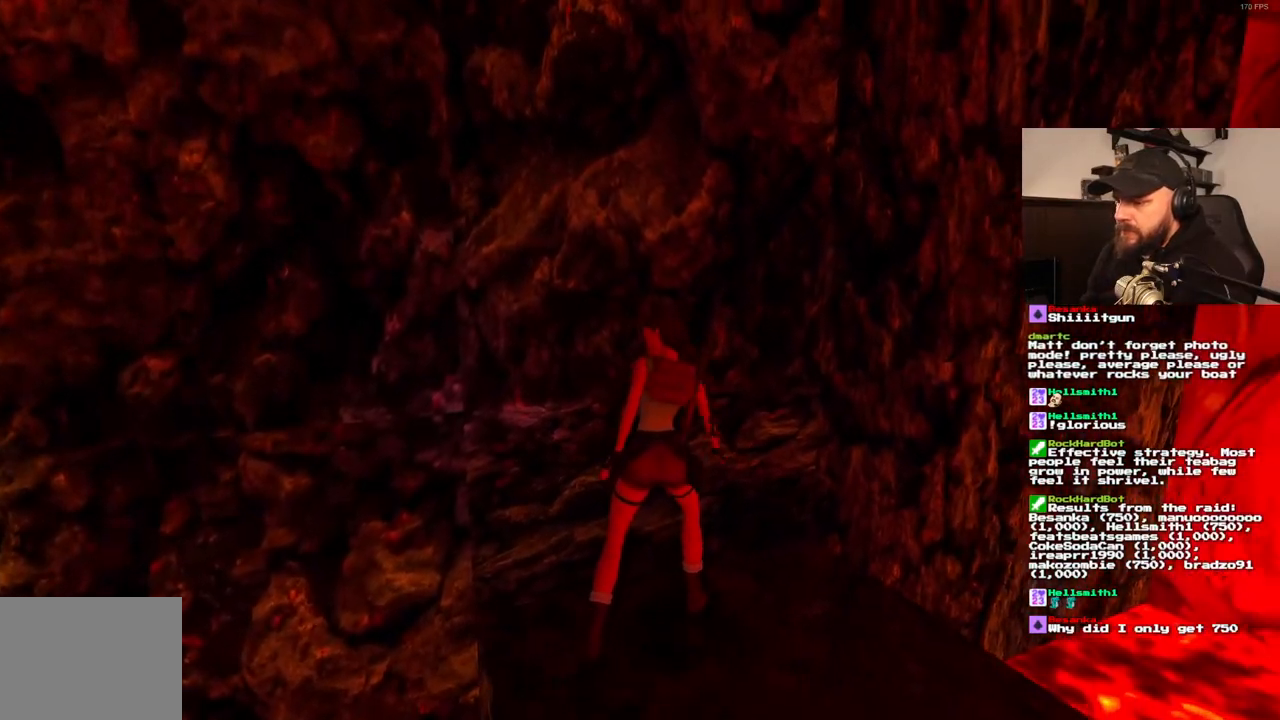
{"dt_ms": 500, "buttons": ["R1", "DPAD_RIGHT"], "left_stick": "center", "right_stick": "center", "events": [[433, "DPAD_LEFT", "up"], [500, "DPAD_RIGHT", "down"]]}
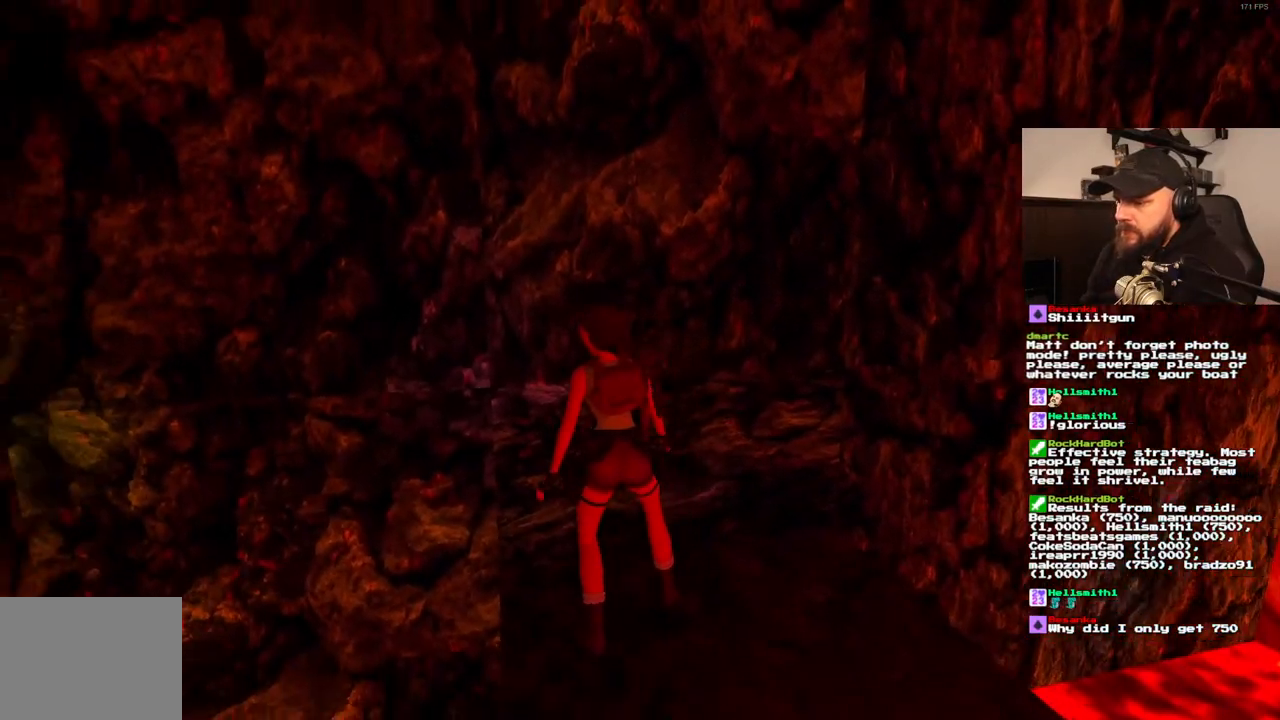
{"dt_ms": 500, "buttons": ["R1", "DPAD_RIGHT"], "left_stick": "center", "right_stick": "center", "events": []}
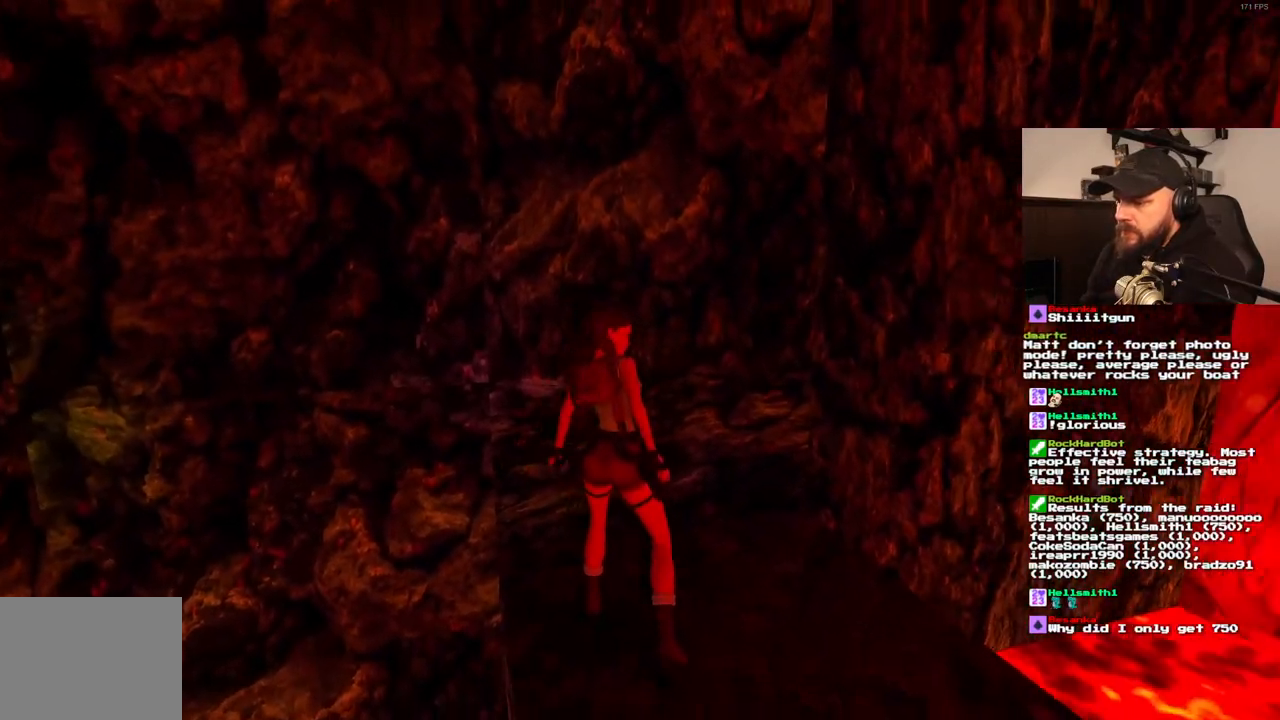
{"dt_ms": 500, "buttons": ["R1", "DPAD_LEFT"], "left_stick": "center", "right_stick": "center", "events": [[67, "DPAD_RIGHT", "up"], [83, "DPAD_LEFT", "down"]]}
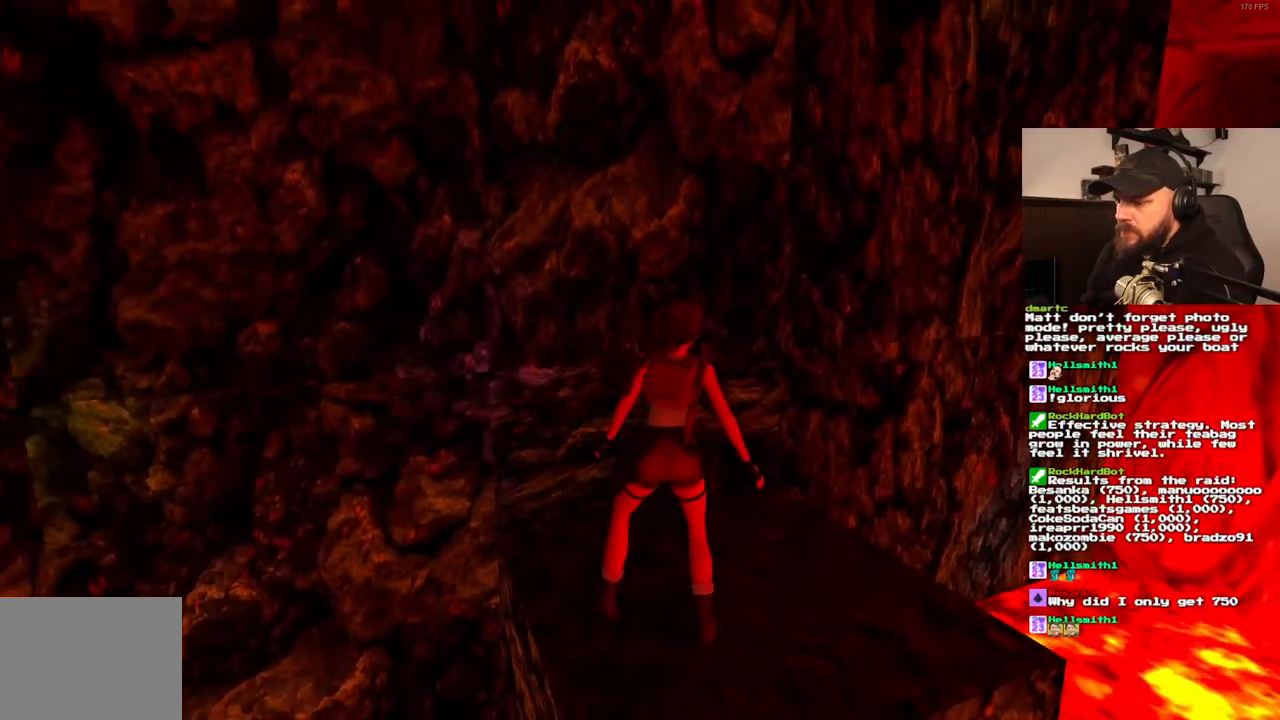
{"dt_ms": 500, "buttons": ["R1", "DPAD_RIGHT"], "left_stick": "center", "right_stick": "center", "events": [[200, "DPAD_LEFT", "up"], [267, "DPAD_RIGHT", "down"]]}
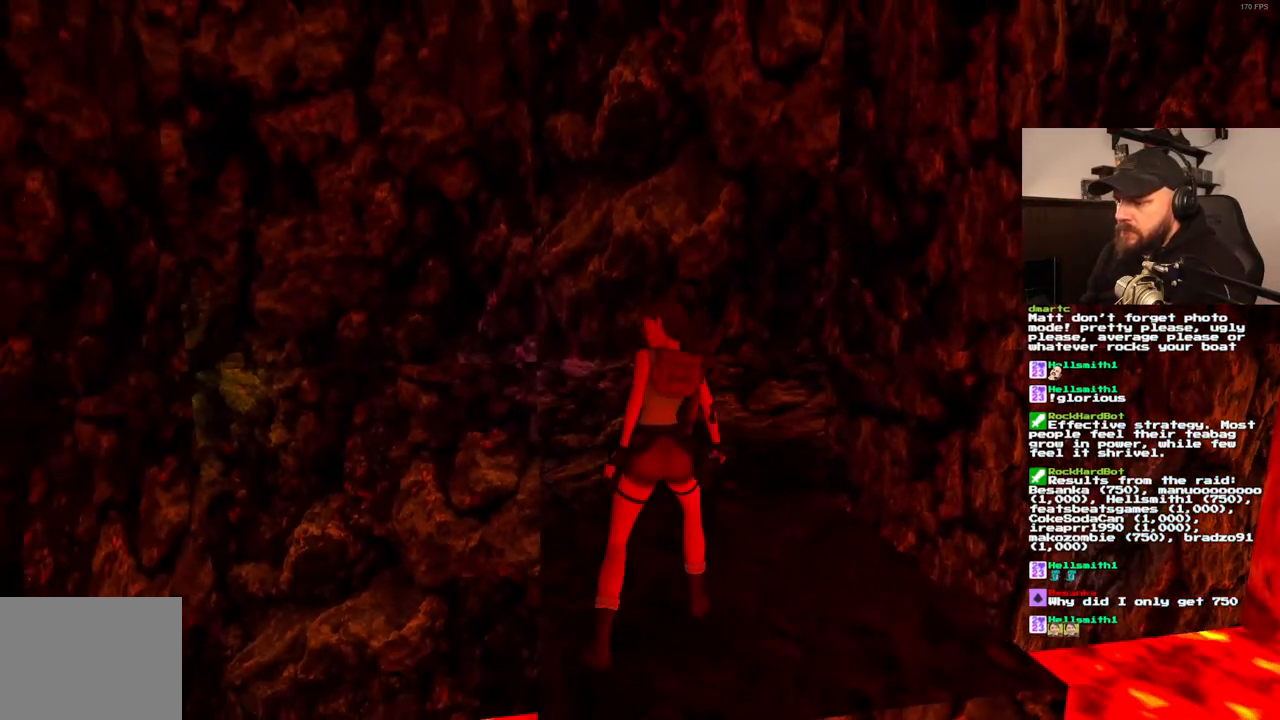
{"dt_ms": 500, "buttons": ["R1", "DPAD_RIGHT"], "left_stick": "center", "right_stick": "center"}
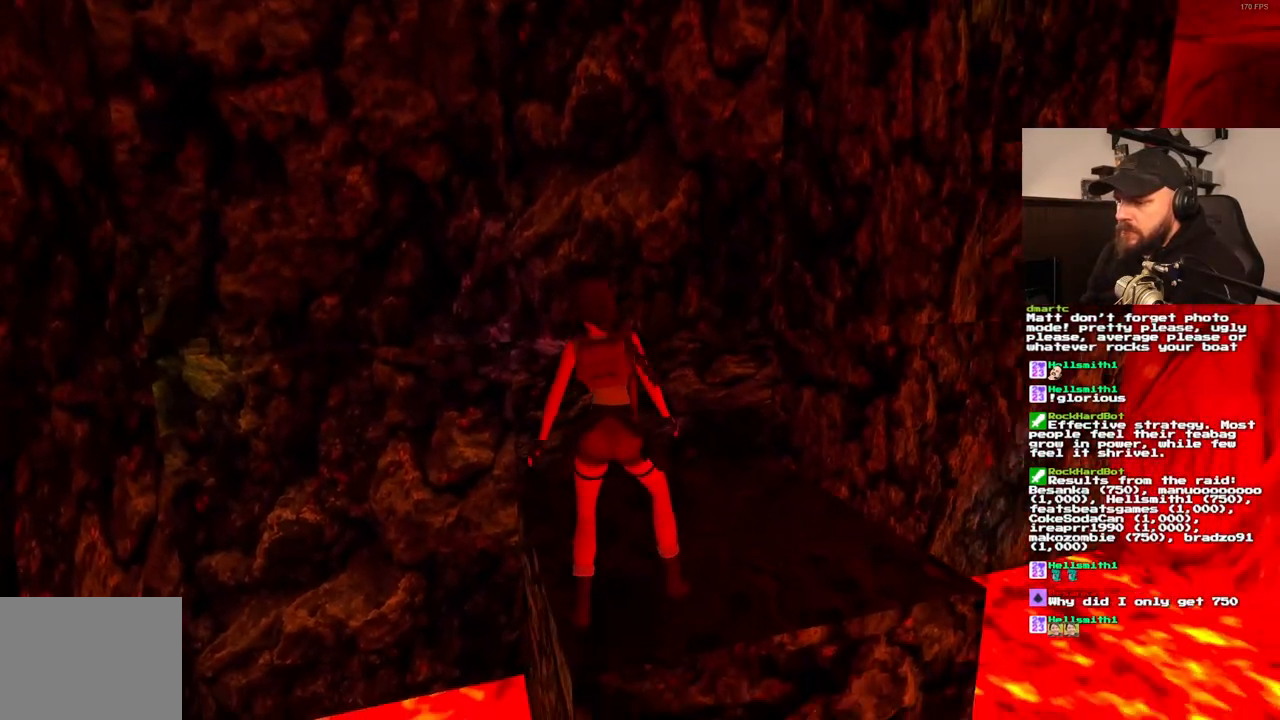
{"dt_ms": 1000, "buttons": ["R1"], "left_stick": "center", "right_stick": "center"}
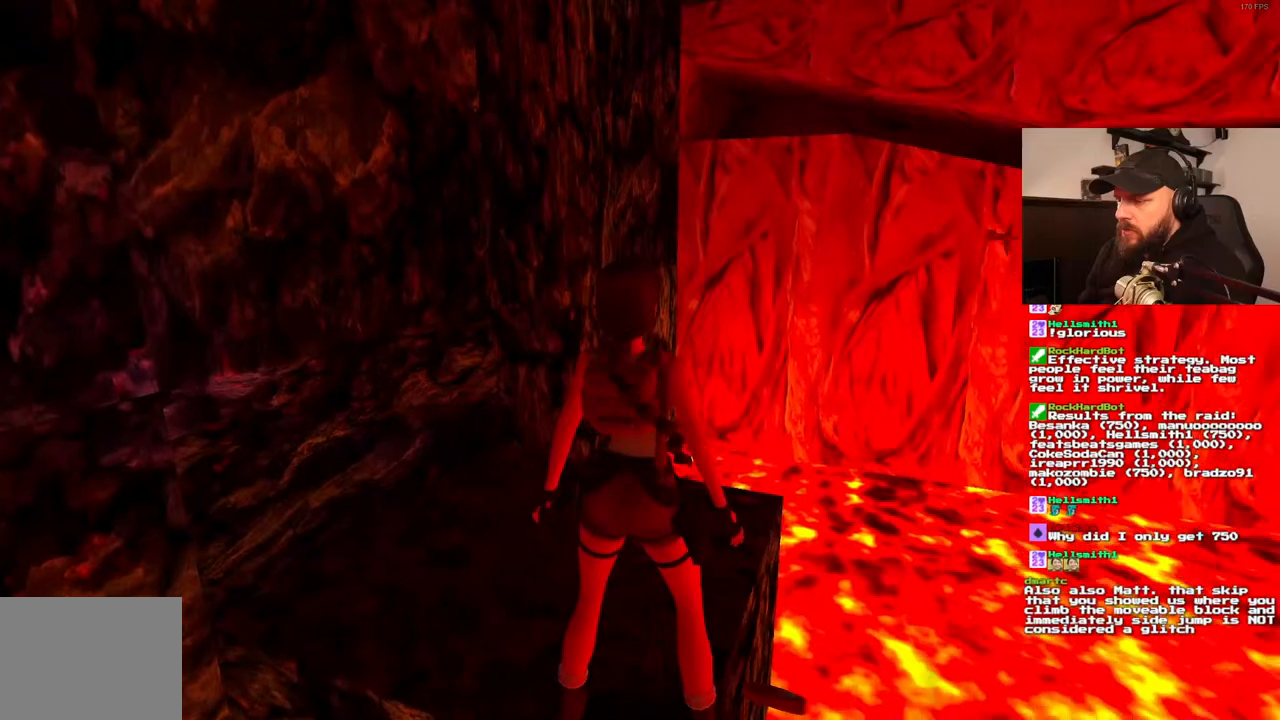
{"dt_ms": 500, "buttons": ["R1"], "left_stick": "center", "right_stick": "center", "events": [[100, "R1", "up"], [317, "R1", "down"], [417, "DPAD_LEFT", "down"], [500, "DPAD_LEFT", "up"]]}
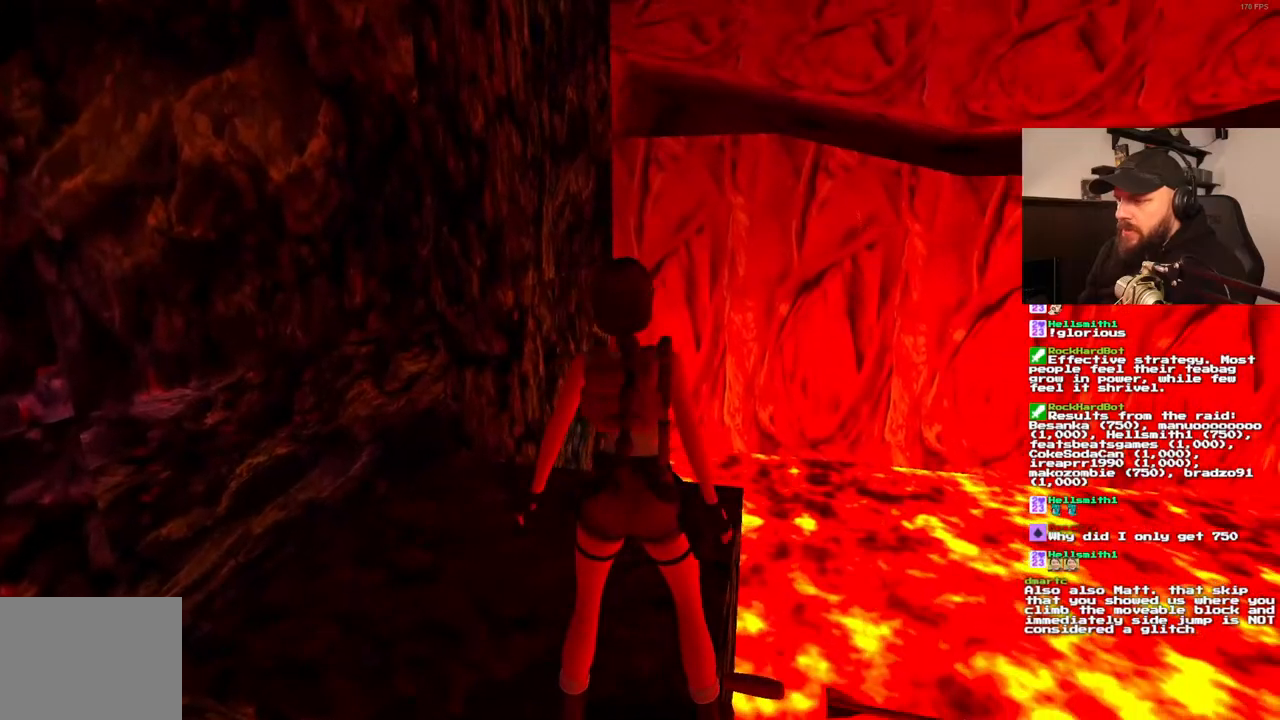
{"dt_ms": 500, "buttons": ["DPAD_RIGHT"], "left_stick": "center", "right_stick": "center", "events": [[183, "DPAD_RIGHT", "down"], [183, "R1", "up"]]}
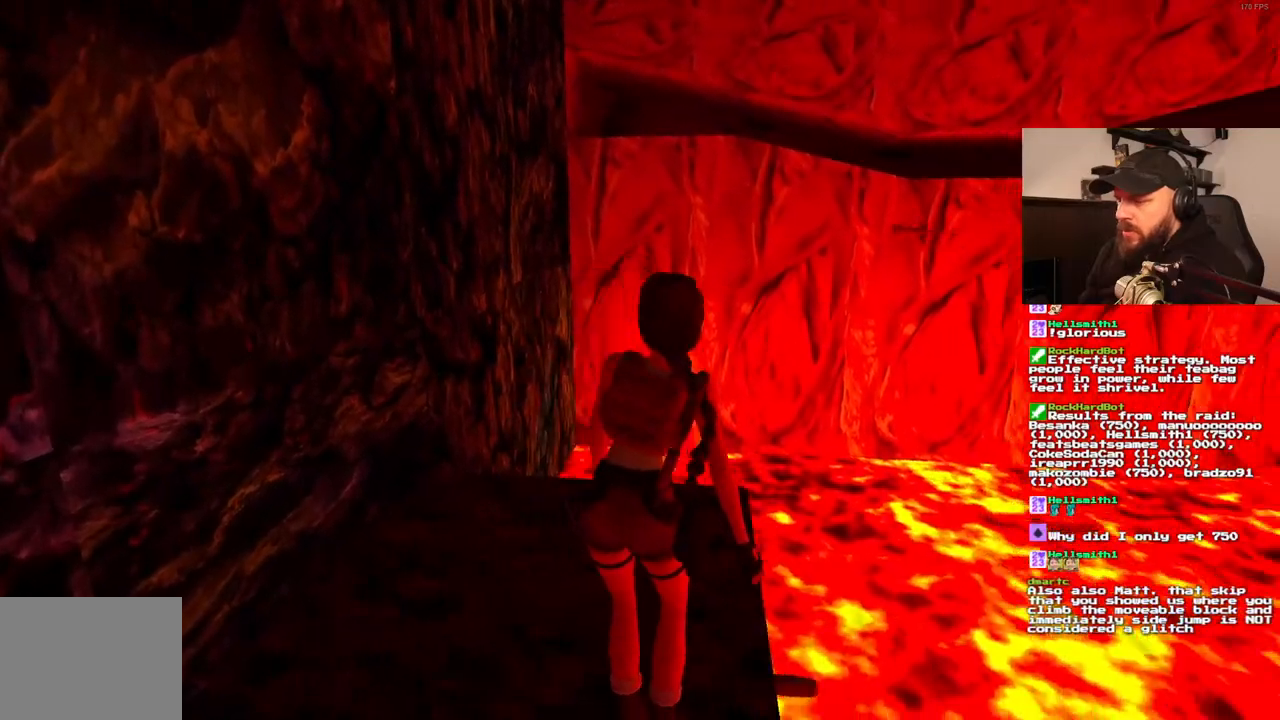
{"dt_ms": 500, "buttons": [], "left_stick": "center", "right_stick": "center", "events": [[117, "DPAD_RIGHT", "up"]]}
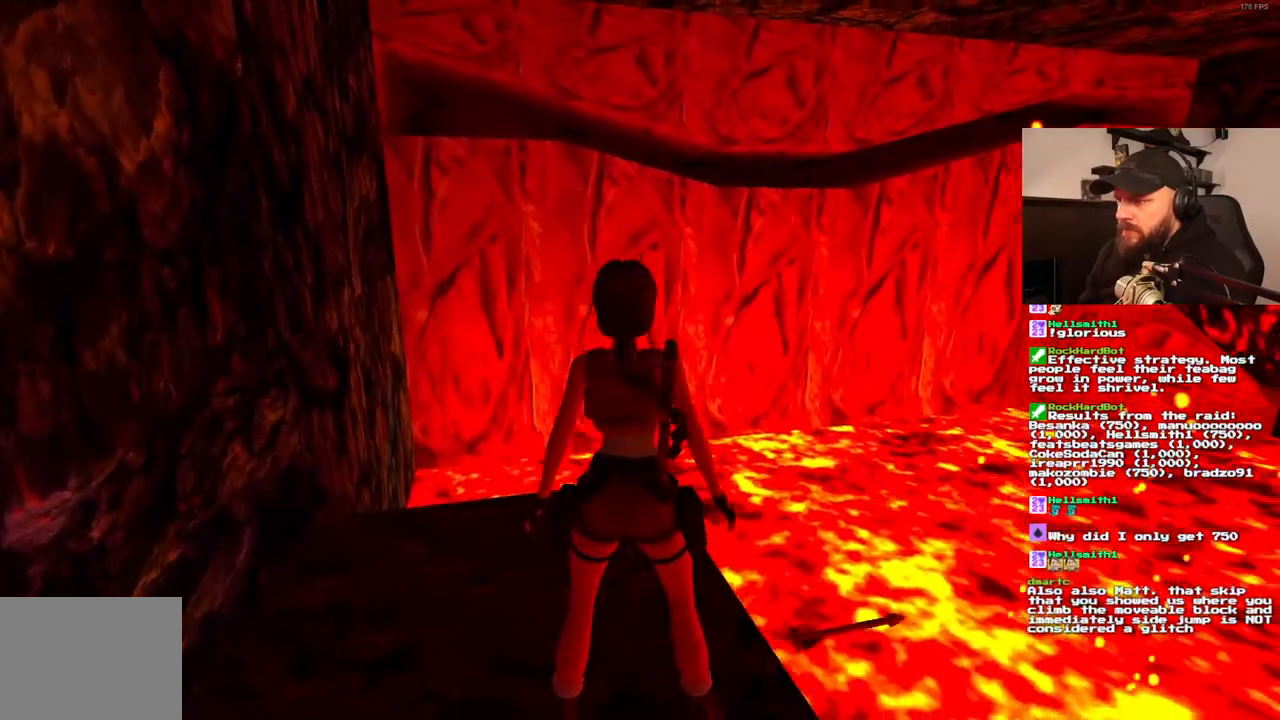
{"dt_ms": 500, "buttons": [], "left_stick": "center", "right_stick": "center", "events": [[400, "DPAD_LEFT", "down"], [500, "DPAD_LEFT", "up"]]}
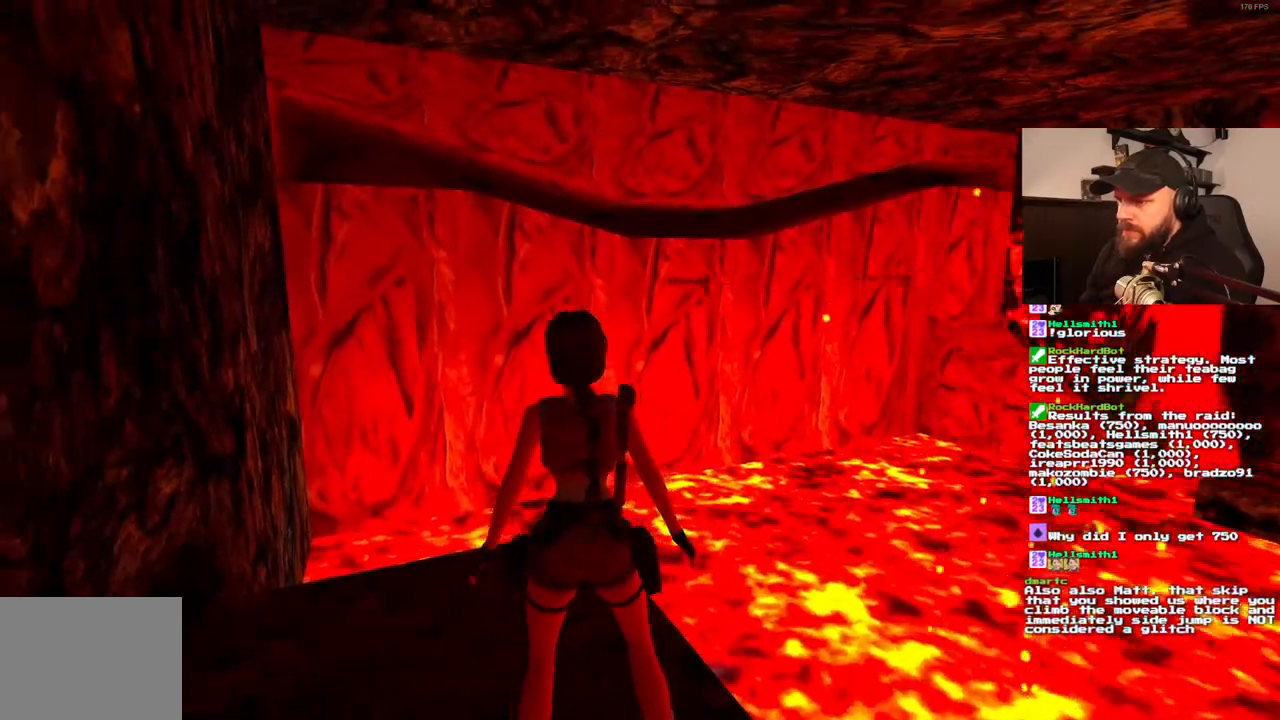
{"dt_ms": 500, "buttons": ["DPAD_RIGHT"], "left_stick": "center", "right_stick": "center", "events": [[417, "DPAD_RIGHT", "down"]]}
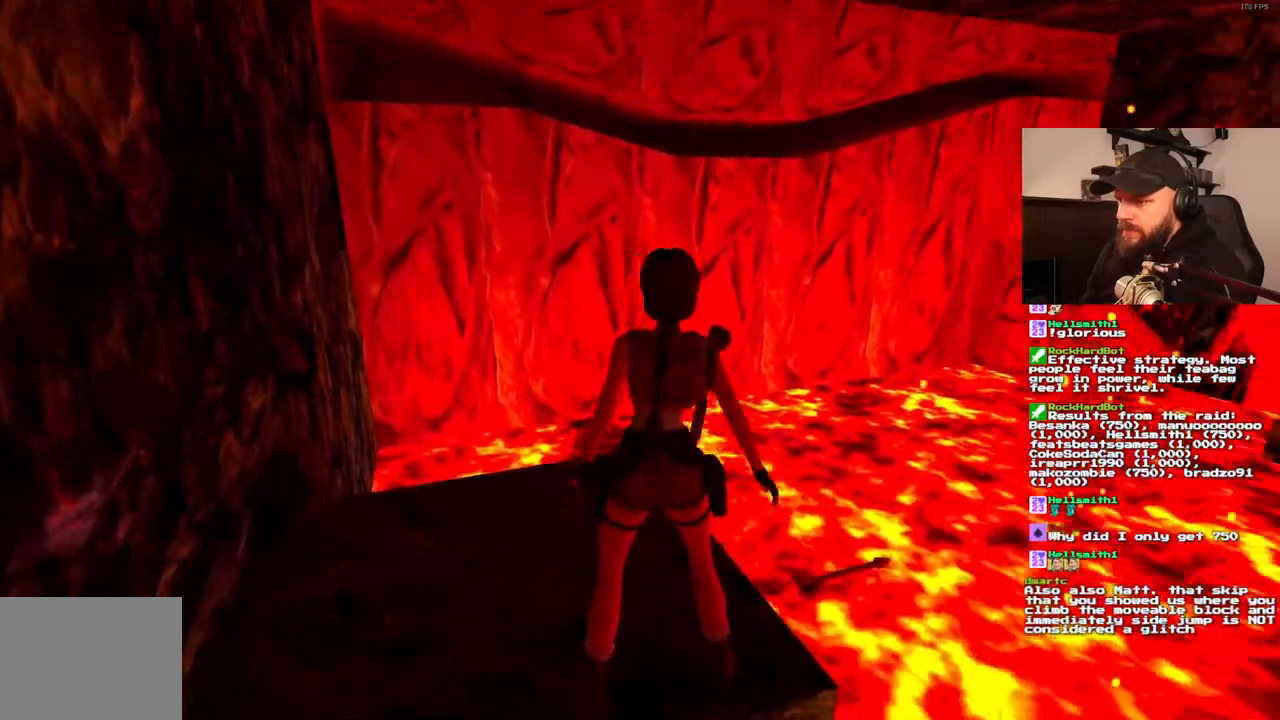
{"dt_ms": 500, "buttons": [], "left_stick": "center", "right_stick": "center", "events": [[50, "DPAD_RIGHT", "up"]]}
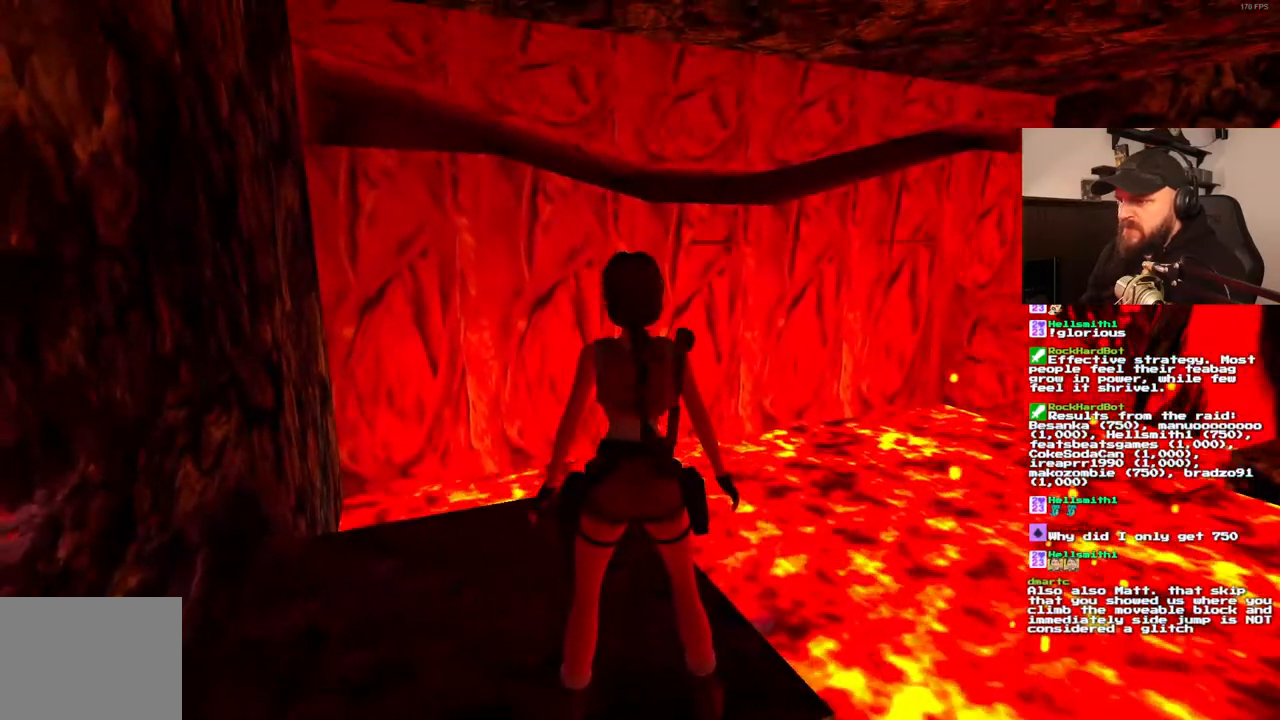
{"dt_ms": 500, "buttons": [], "left_stick": "center", "right_stick": "center", "events": []}
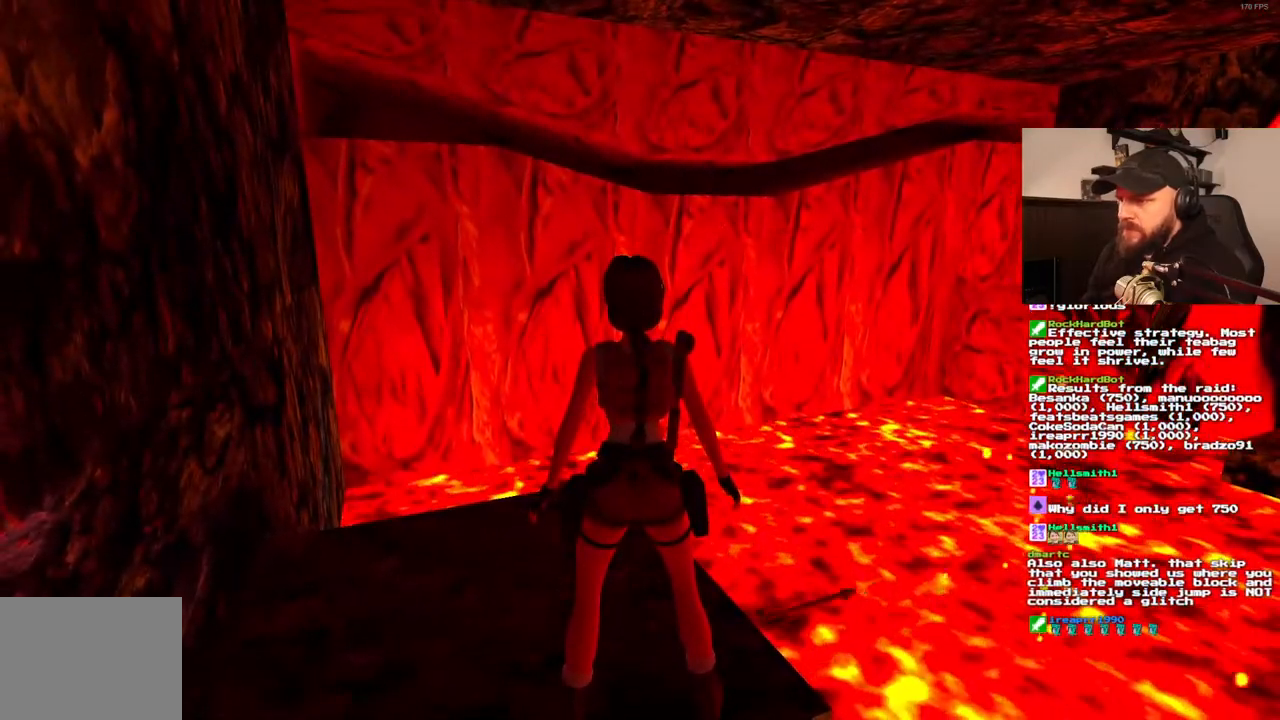
{"dt_ms": 500, "buttons": [], "left_stick": "center", "right_stick": "center", "events": []}
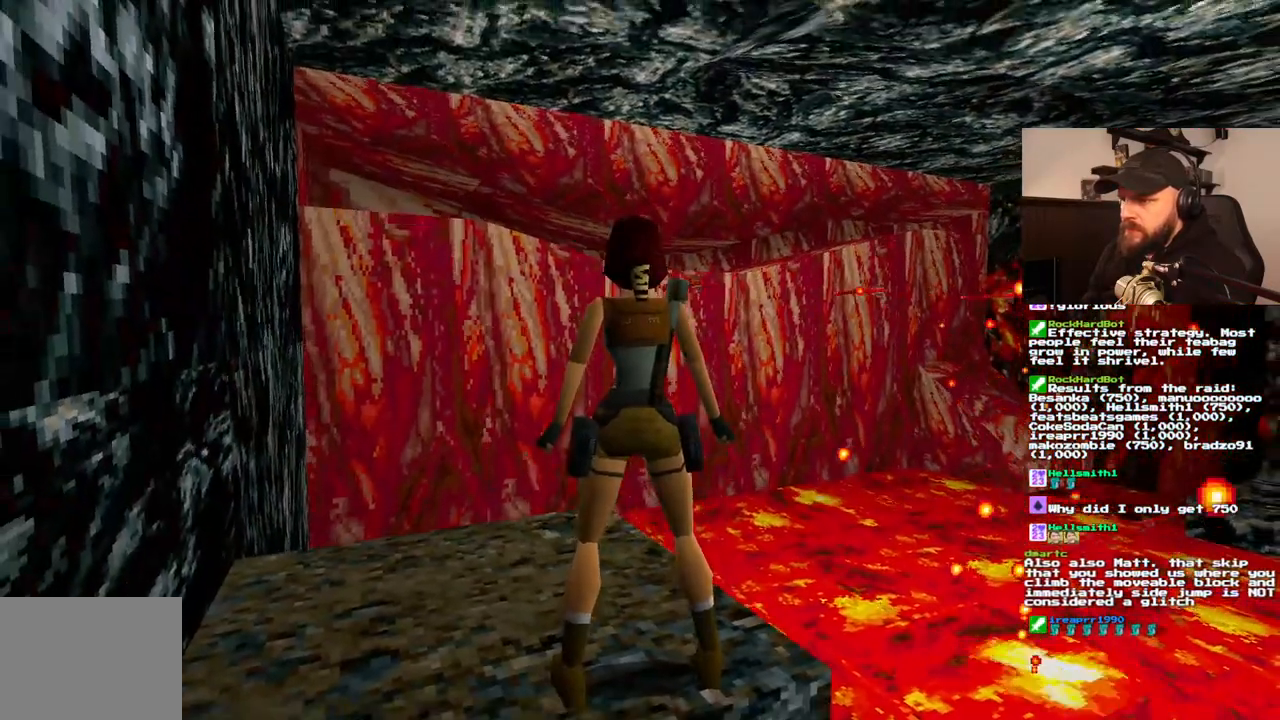
{"dt_ms": 500, "buttons": [], "left_stick": "center", "right_stick": "center", "events": []}
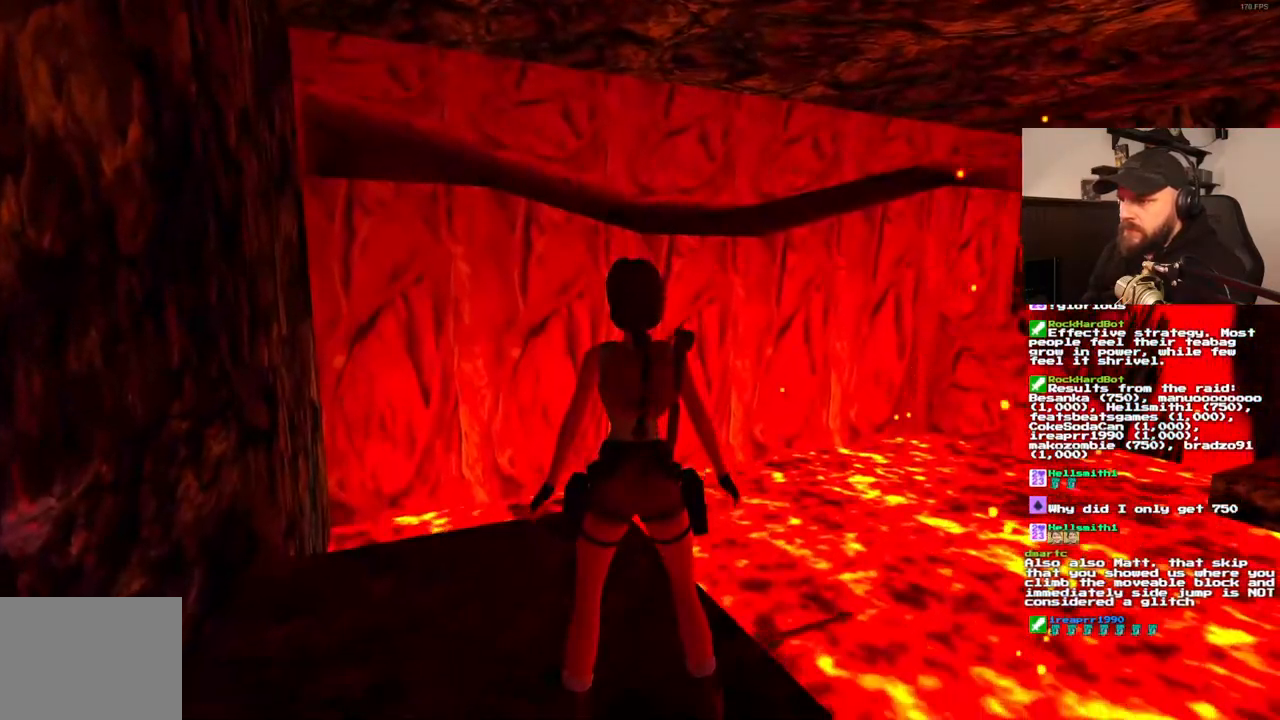
{"dt_ms": 500, "buttons": [], "left_stick": "center", "right_stick": "center", "events": [[383, "DPAD_LEFT", "down"], [467, "DPAD_LEFT", "up"]]}
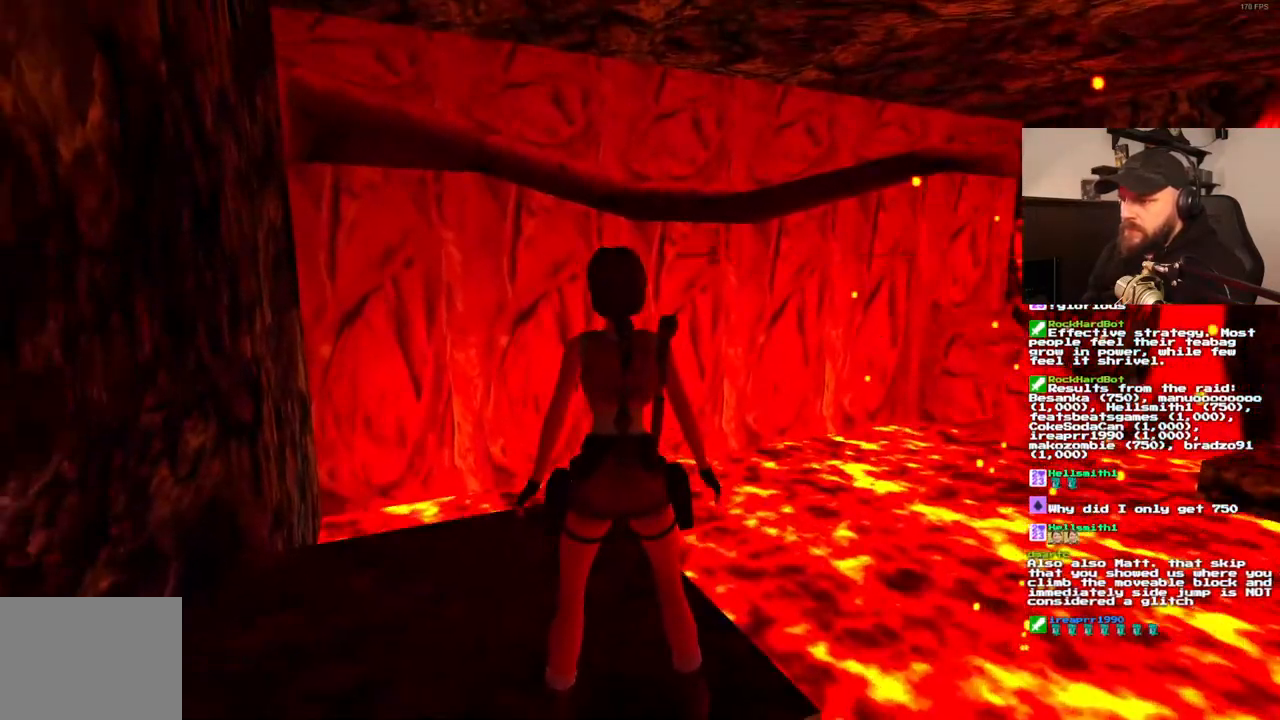
{"dt_ms": 500, "buttons": [], "left_stick": "center", "right_stick": "center", "events": []}
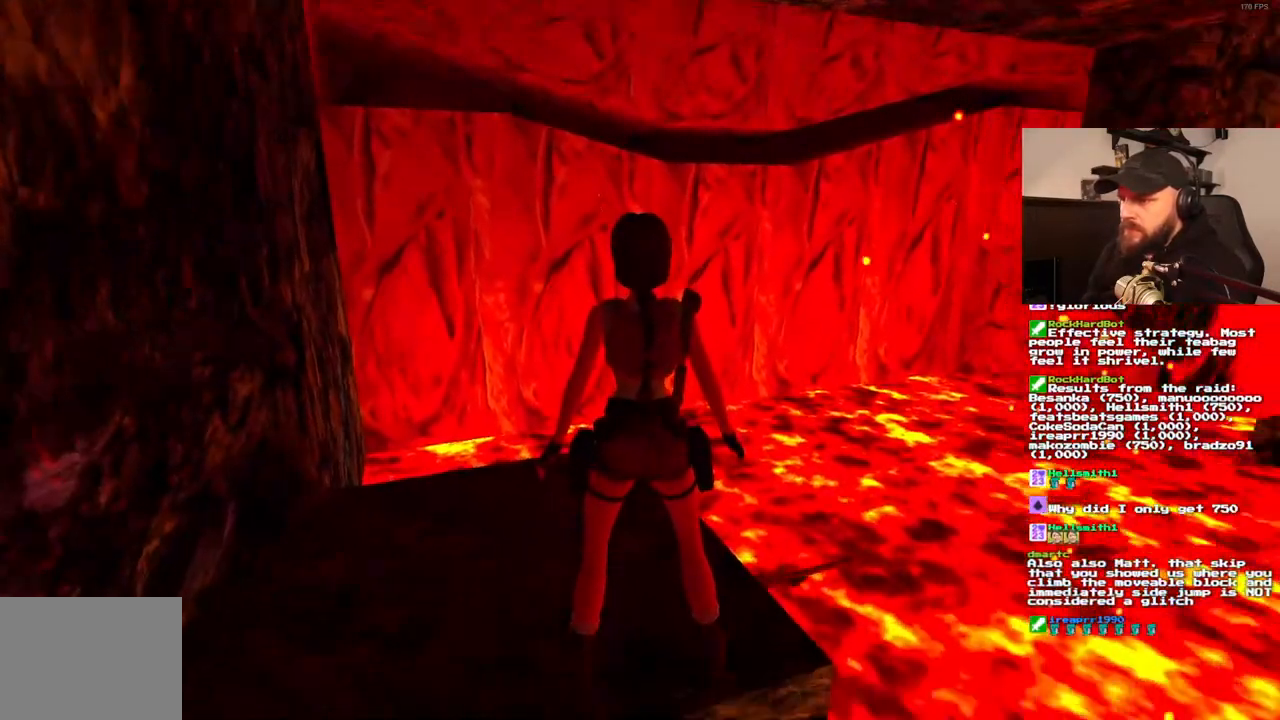
{"dt_ms": 500, "buttons": [], "left_stick": "center", "right_stick": "center", "events": []}
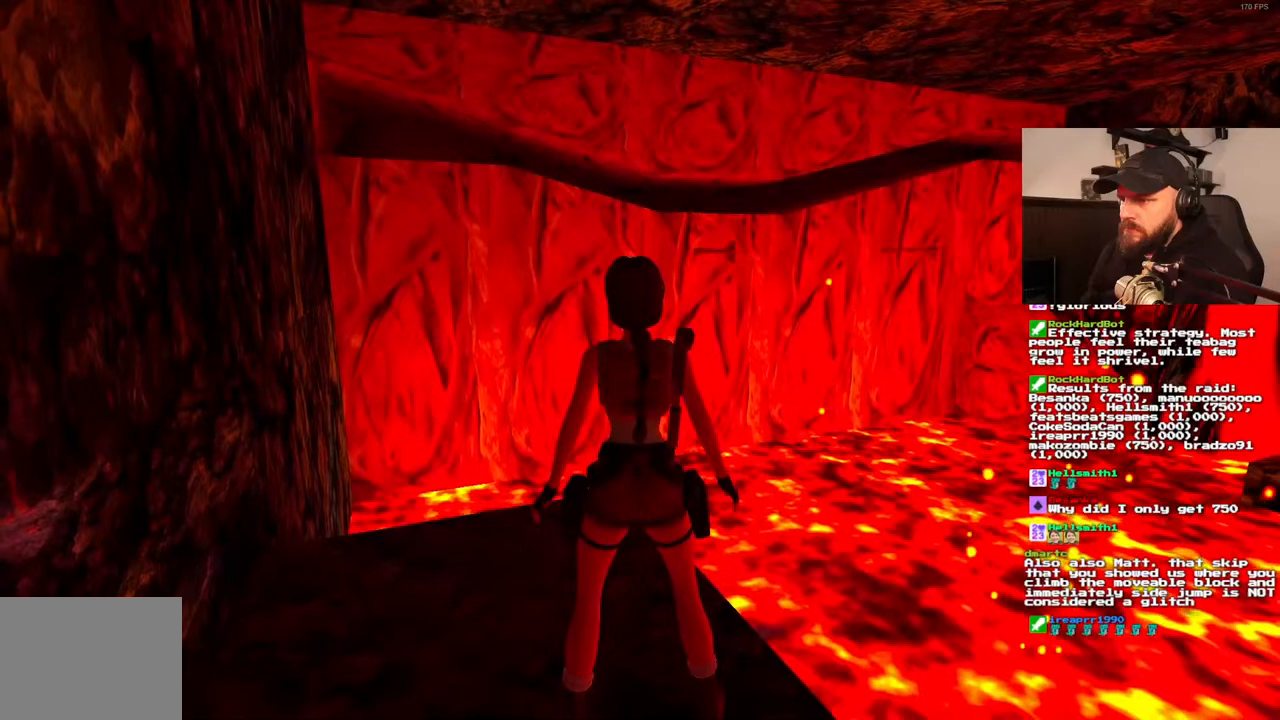
{"dt_ms": 500, "buttons": ["DPAD_UP"], "left_stick": "center", "right_stick": "center", "events": [[500, "DPAD_UP", "down"]]}
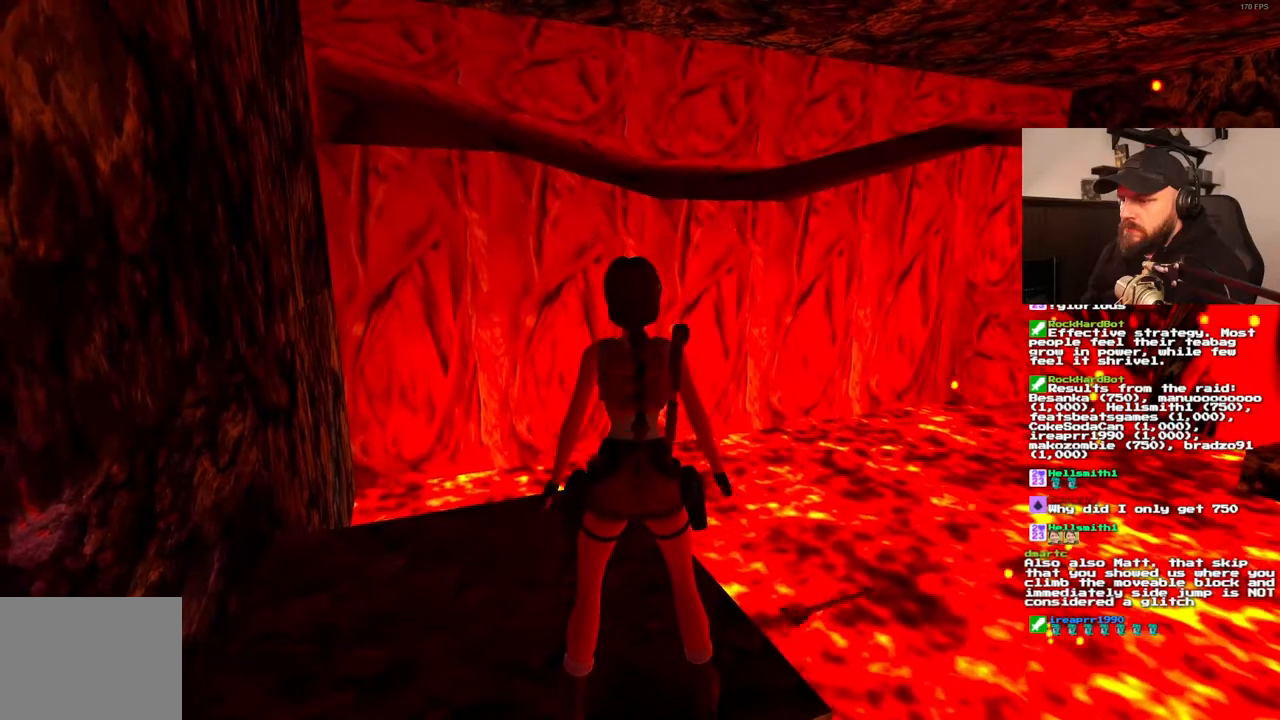
{"dt_ms": 500, "buttons": ["SQUARE", "DPAD_UP"], "left_stick": "center", "right_stick": "center"}
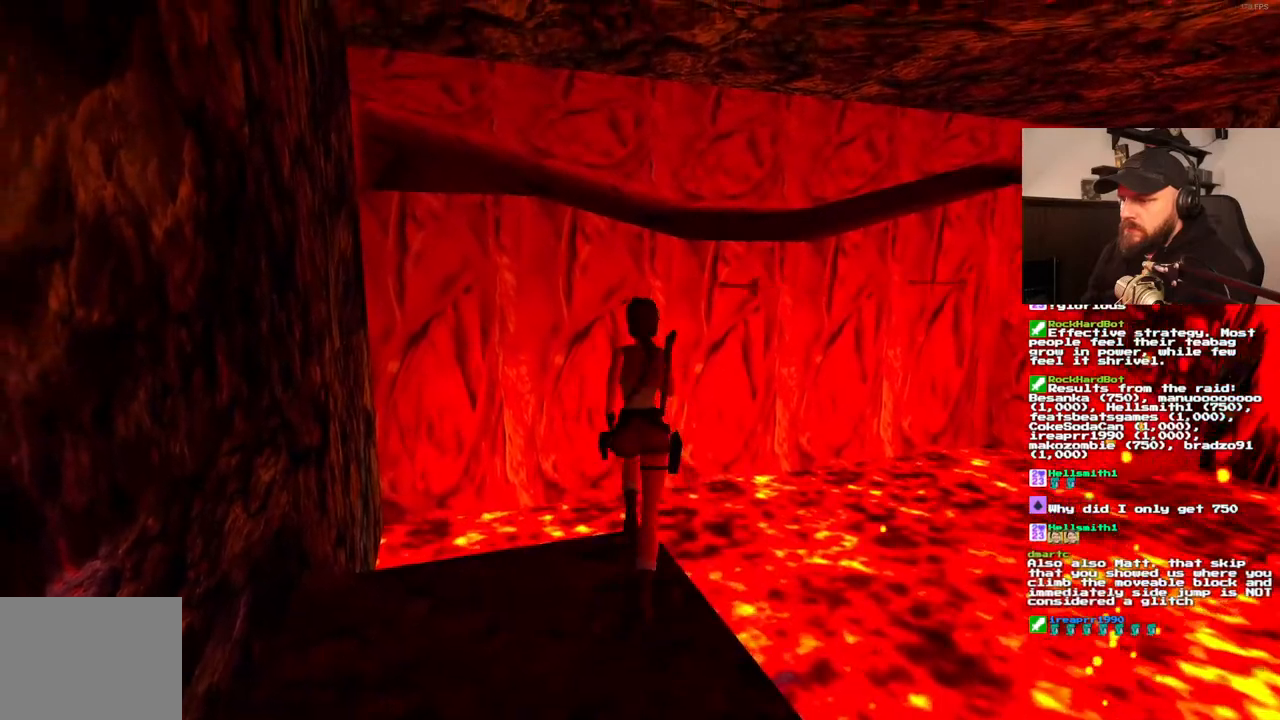
{"dt_ms": 500, "buttons": ["SQUARE", "DPAD_UP"], "left_stick": "center", "right_stick": "center", "events": [[33, "DPAD_RIGHT", "down"], [400, "DPAD_RIGHT", "up"]]}
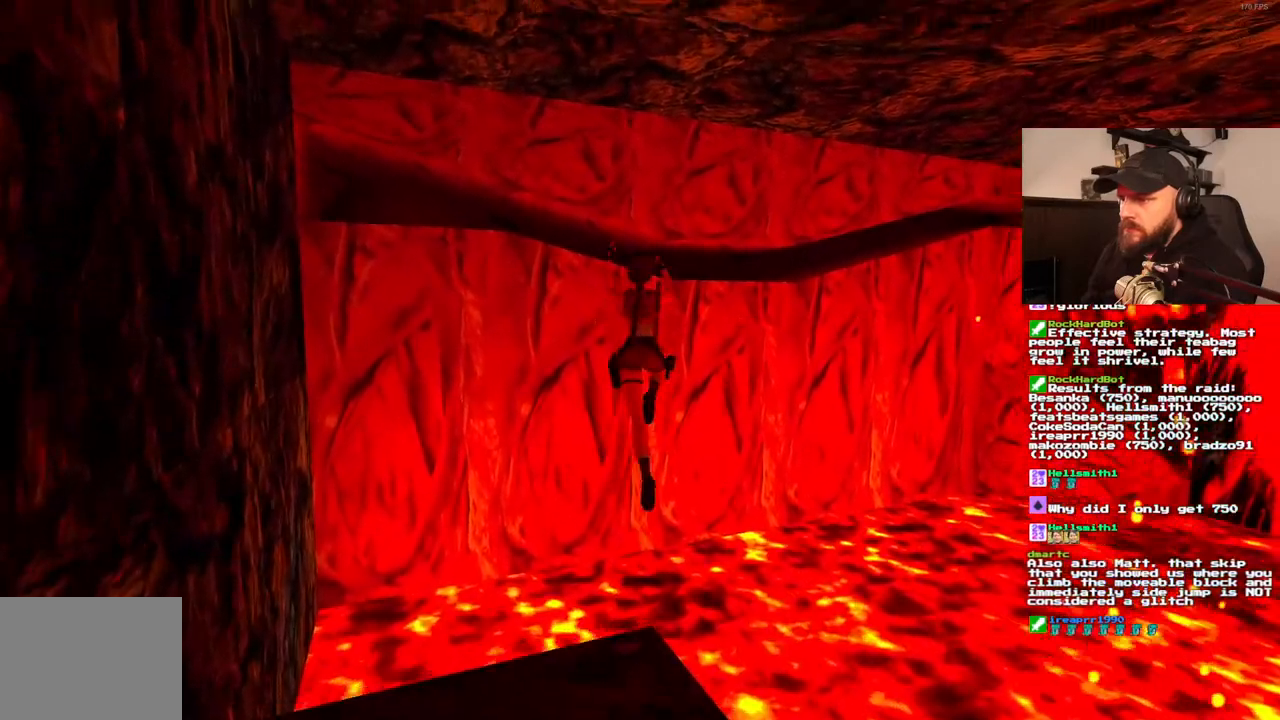
{"dt_ms": 500, "buttons": ["DPAD_UP", "DPAD_LEFT"], "left_stick": "center", "right_stick": "center", "events": [[367, "DPAD_LEFT", "down"], [450, "SQUARE", "up"]]}
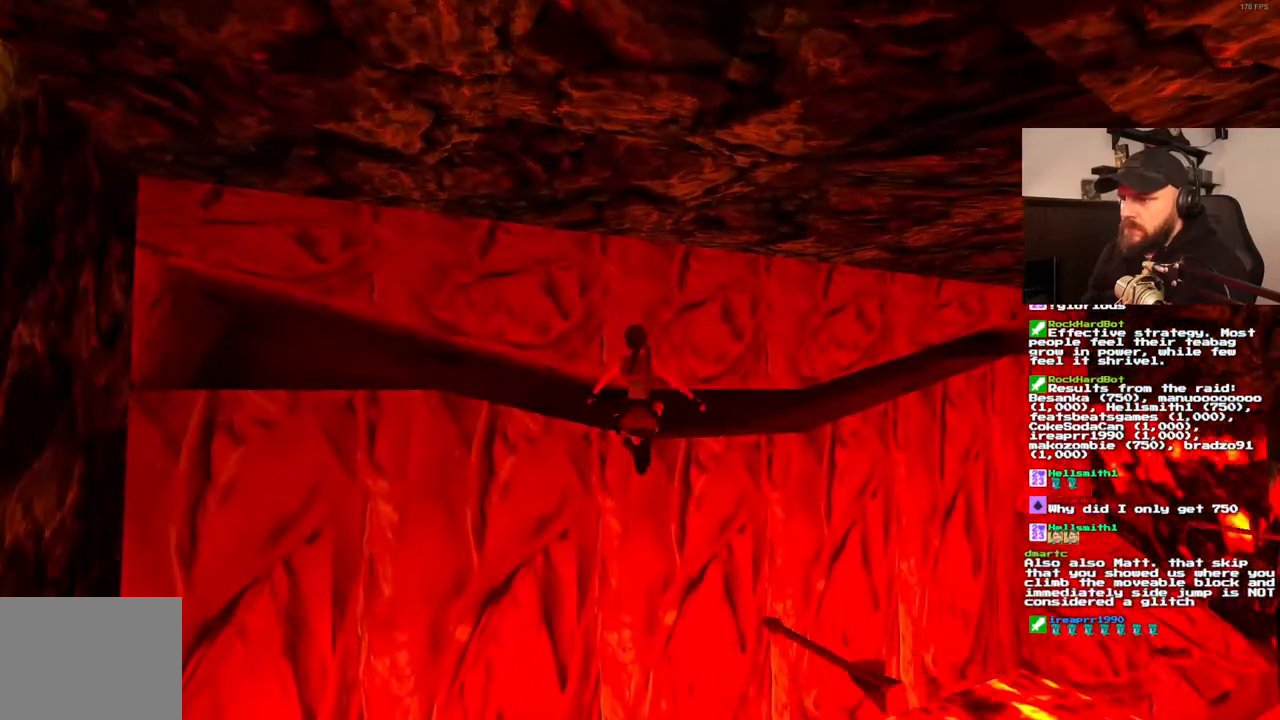
{"dt_ms": 500, "buttons": ["CROSS"], "left_stick": "center", "right_stick": "center"}